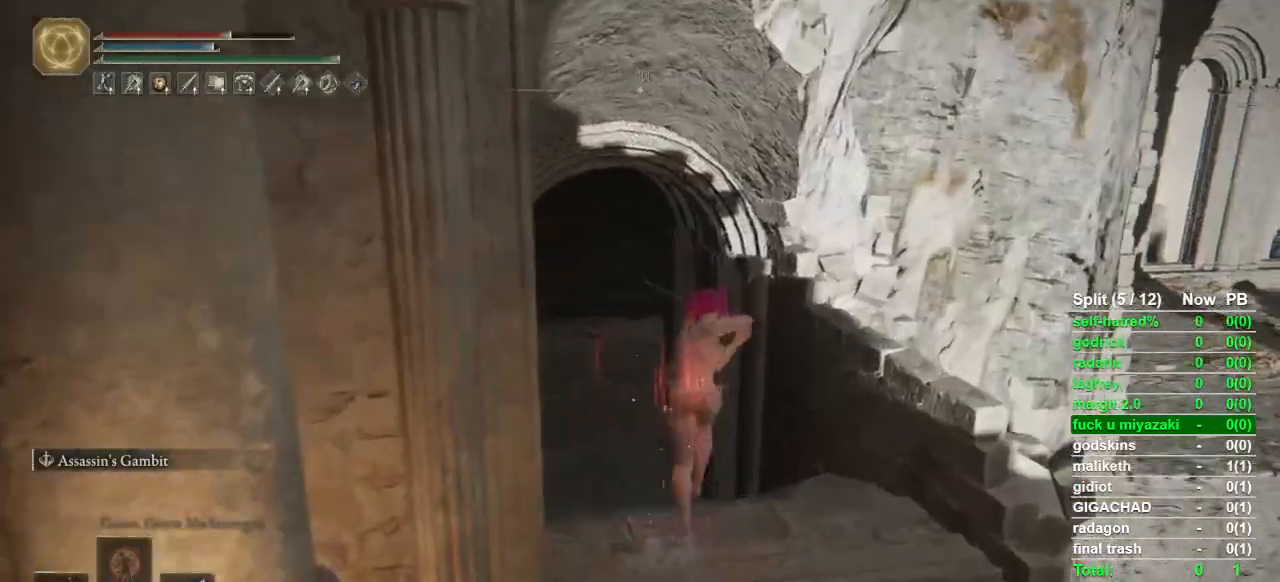
Gameplay with a controller (PlayStation layout); each line is a JSON object with the inputs held at the frame after it (dt_ms = milliseconds from this image to that frame). "button_events" lists button changes between this image and that frame as [ms after this image, input, new state], when the widget could be followed in between (sticks are given only as held states).
{"dt_ms": 500, "buttons": ["CIRCLE", "L1"], "left_stick": "up", "right_stick": "center", "button_events": []}
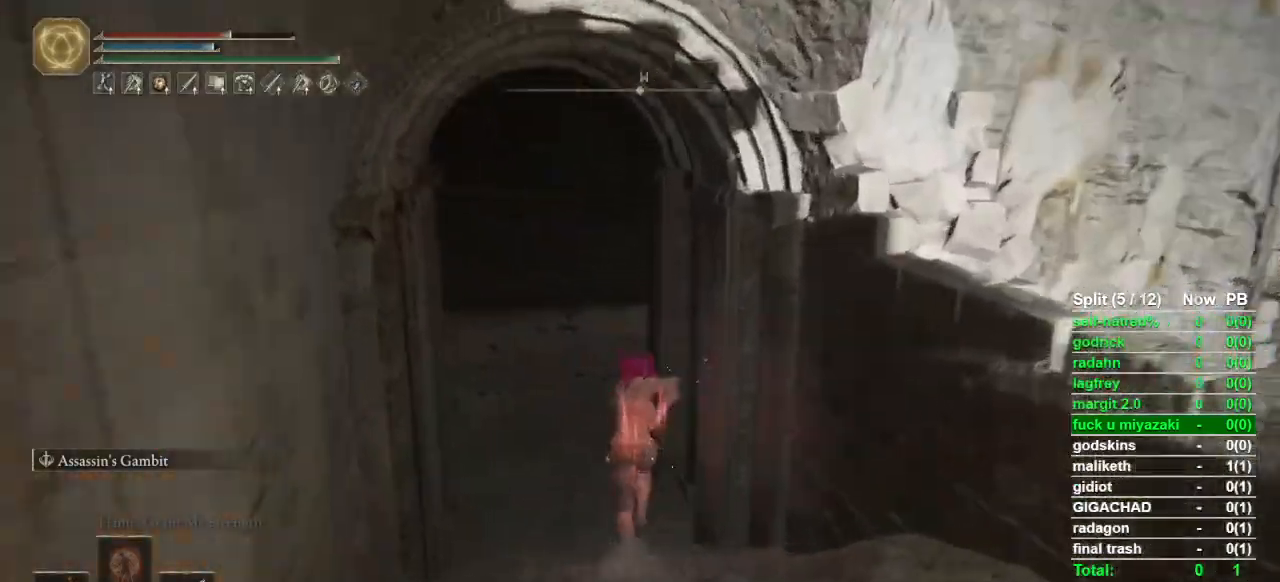
{"dt_ms": 500, "buttons": ["CIRCLE", "L1"], "left_stick": "up", "right_stick": "center", "button_events": []}
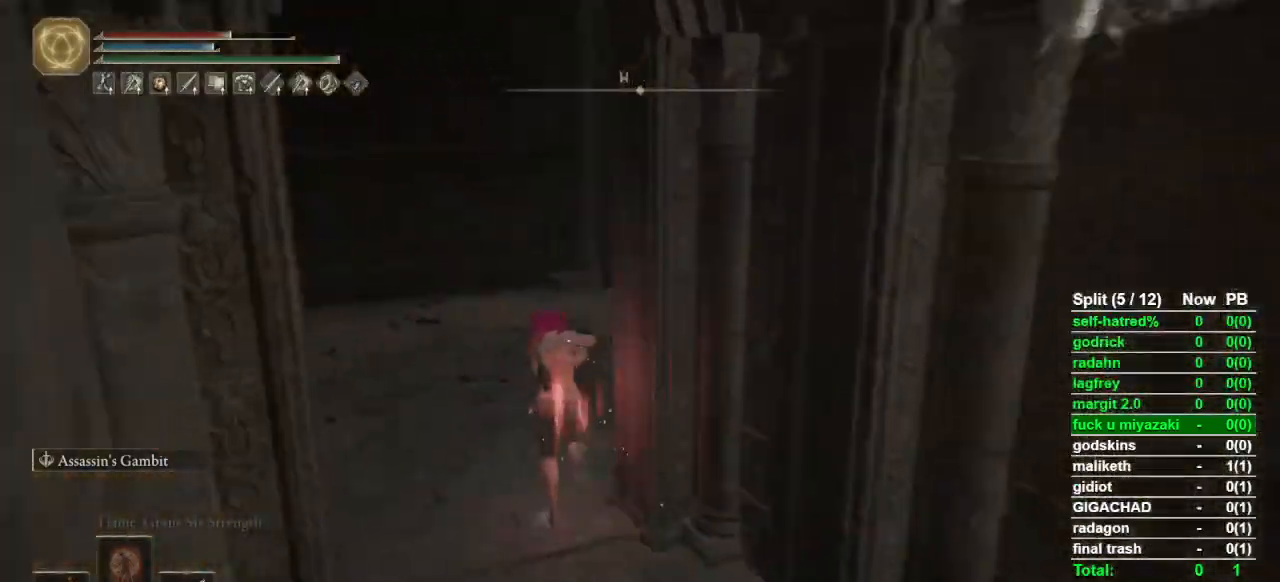
{"dt_ms": 500, "buttons": ["CIRCLE", "L1"], "left_stick": "up", "right_stick": "center", "button_events": []}
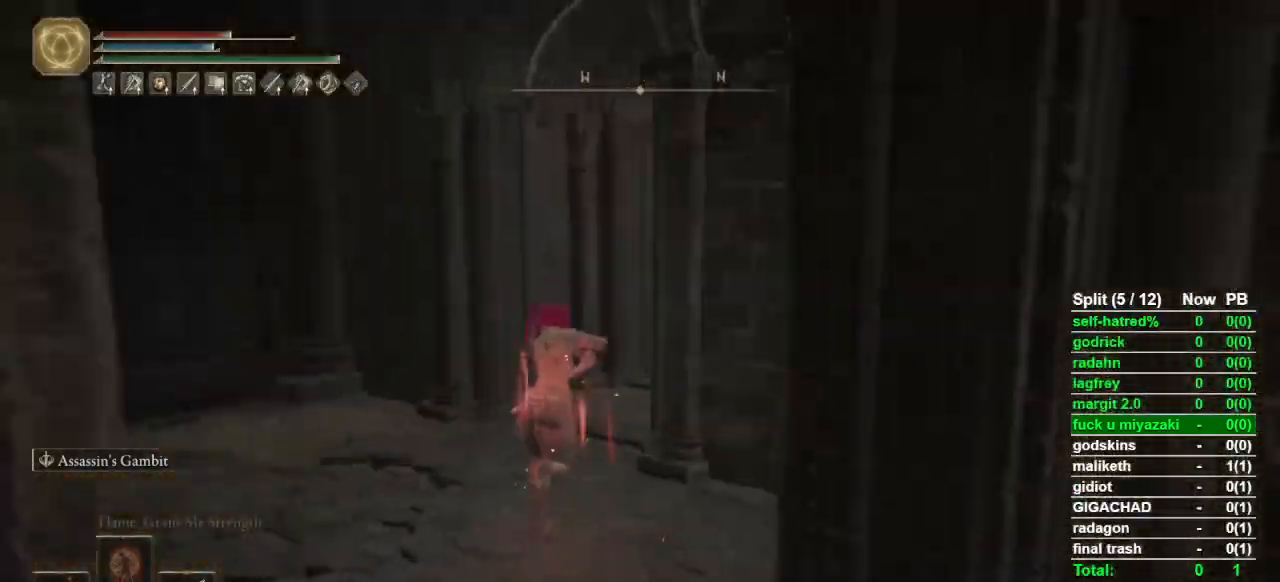
{"dt_ms": 500, "buttons": ["CIRCLE", "L1"], "left_stick": "up", "right_stick": "right", "button_events": []}
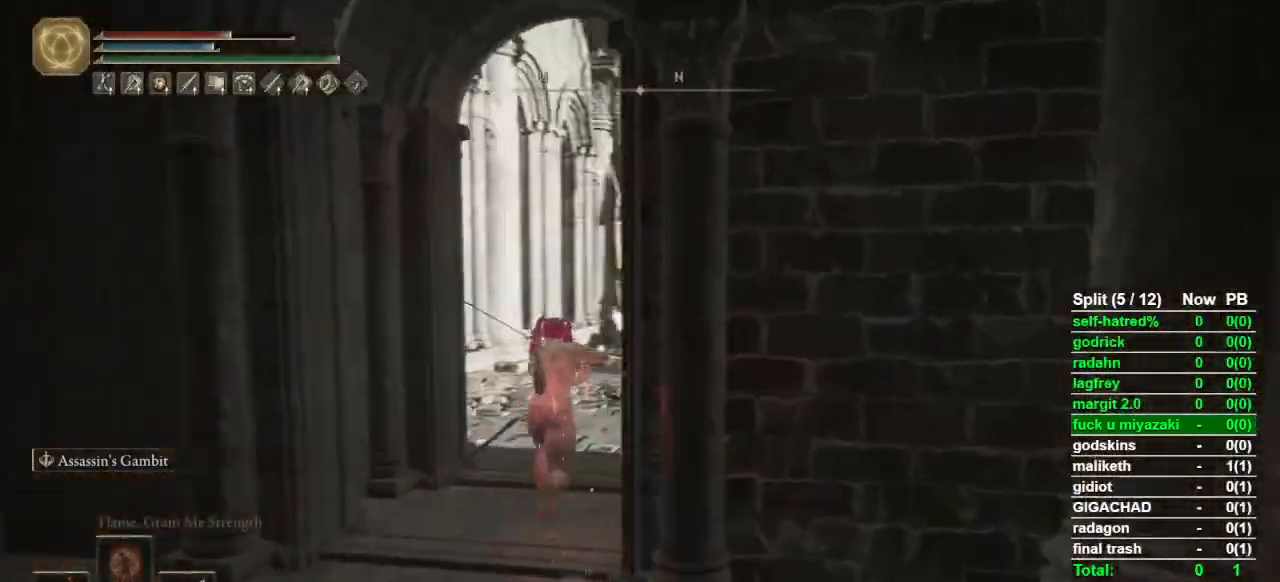
{"dt_ms": 500, "buttons": ["CIRCLE"], "left_stick": "up", "right_stick": "center", "button_events": [[333, "L1", "up"]]}
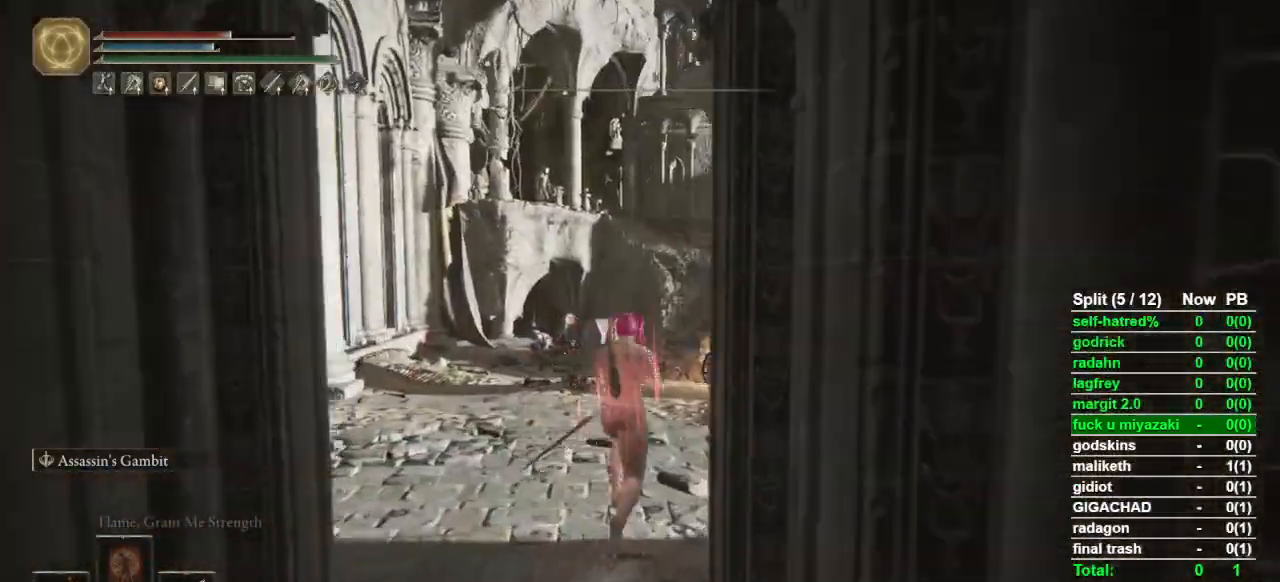
{"dt_ms": 500, "buttons": ["CIRCLE"], "left_stick": "up", "right_stick": "center", "button_events": []}
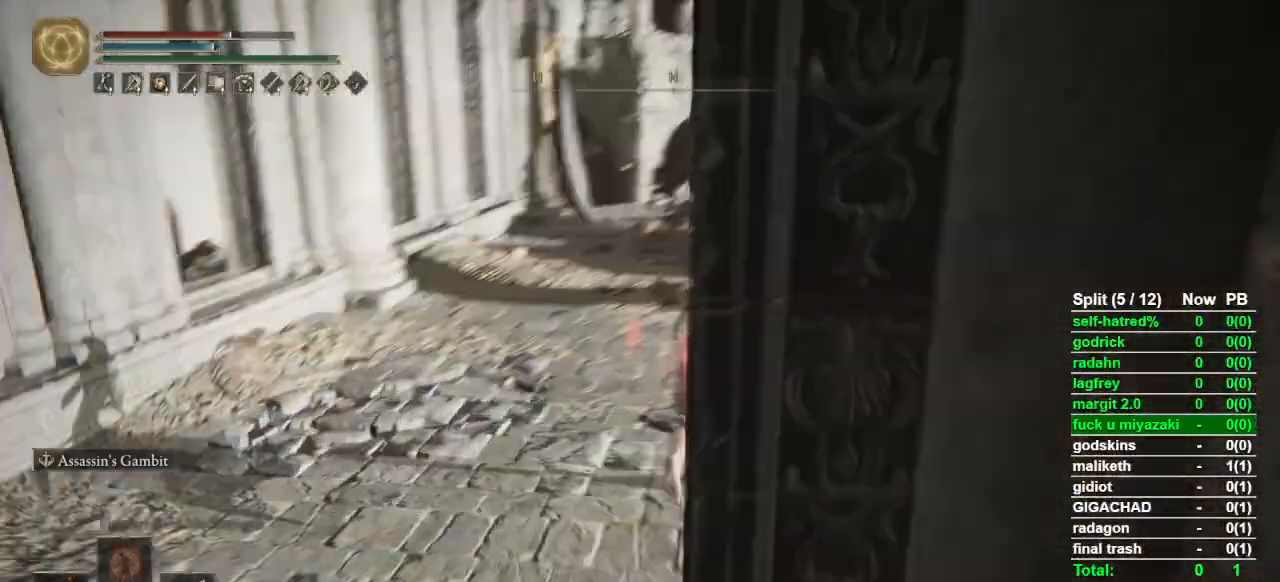
{"dt_ms": 500, "buttons": ["CIRCLE"], "left_stick": "up", "right_stick": "center", "button_events": []}
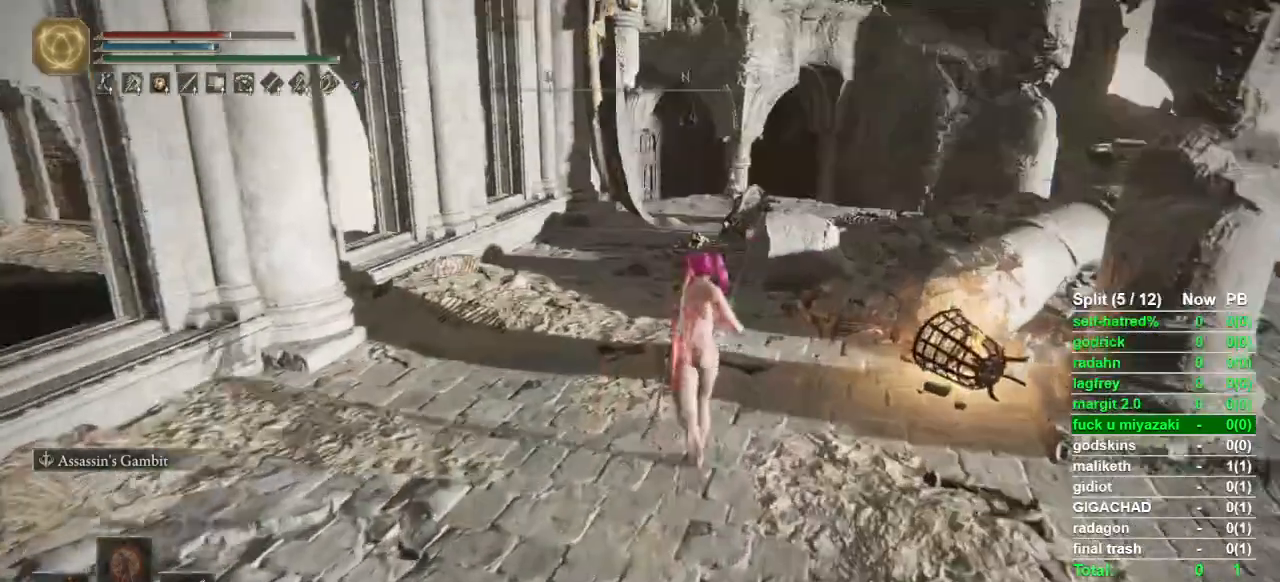
{"dt_ms": 500, "buttons": ["CIRCLE"], "left_stick": "up", "right_stick": "center", "button_events": []}
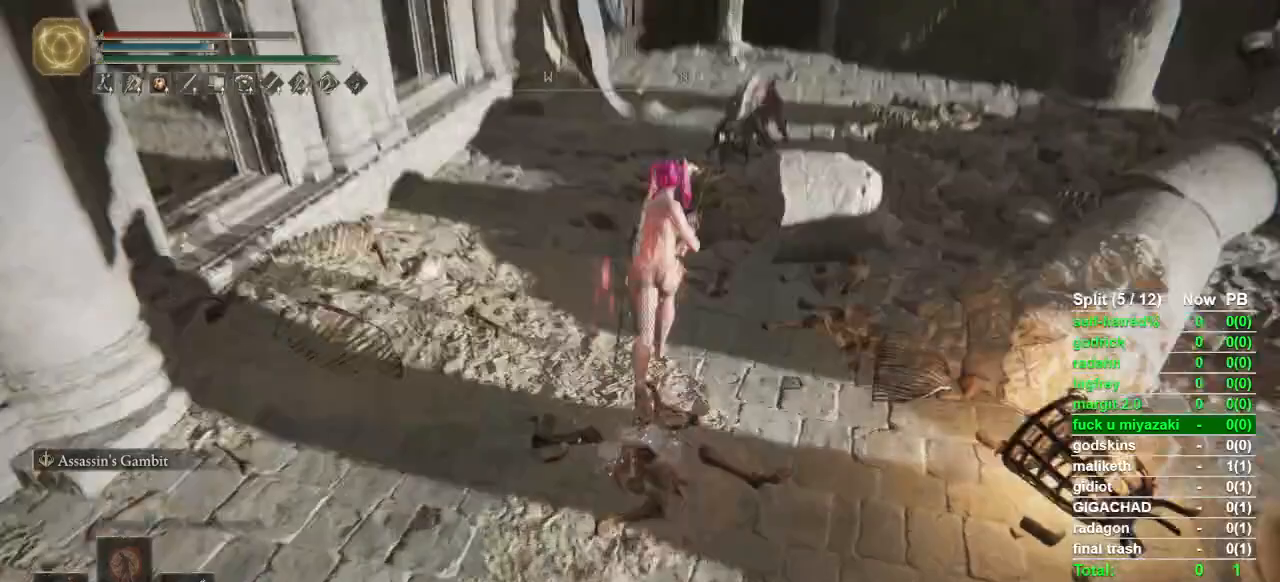
{"dt_ms": 500, "buttons": ["CIRCLE"], "left_stick": "up", "right_stick": "center", "button_events": []}
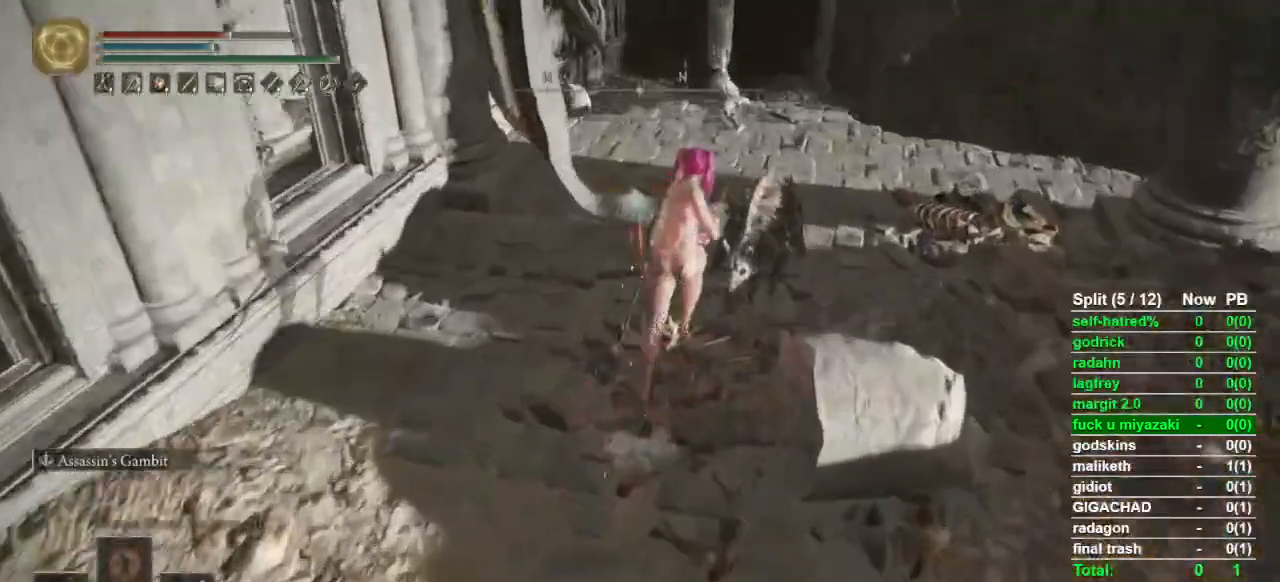
{"dt_ms": 500, "buttons": ["CIRCLE"], "left_stick": "up", "right_stick": "down-left", "button_events": []}
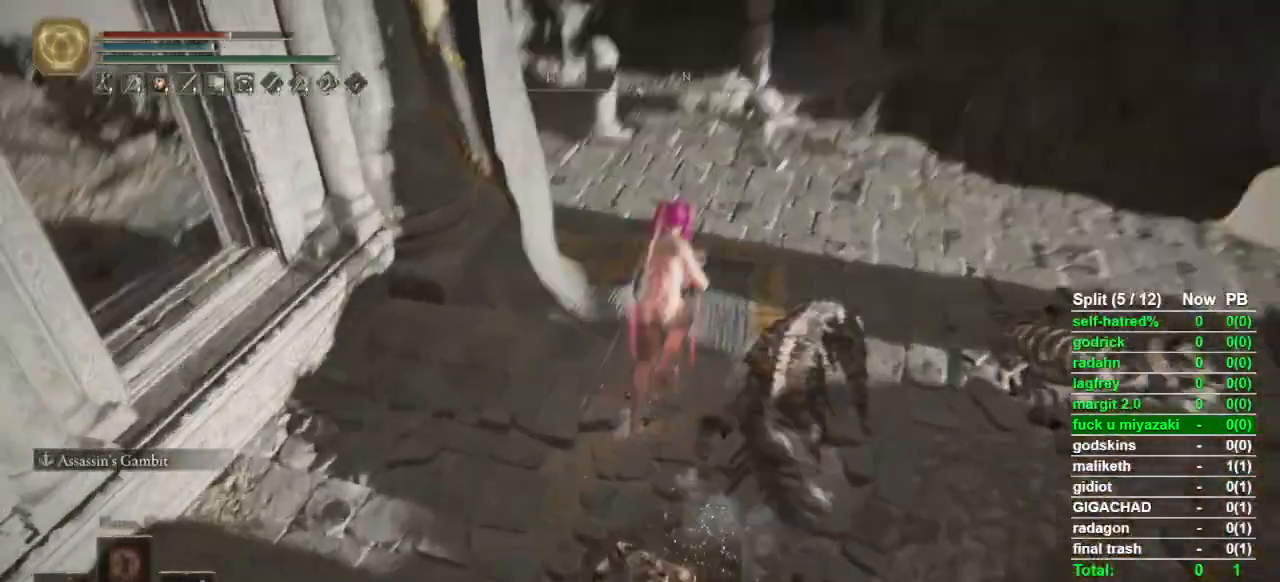
{"dt_ms": 500, "buttons": ["CIRCLE", "L1"], "left_stick": "up", "right_stick": "center", "button_events": [[300, "L1", "down"]]}
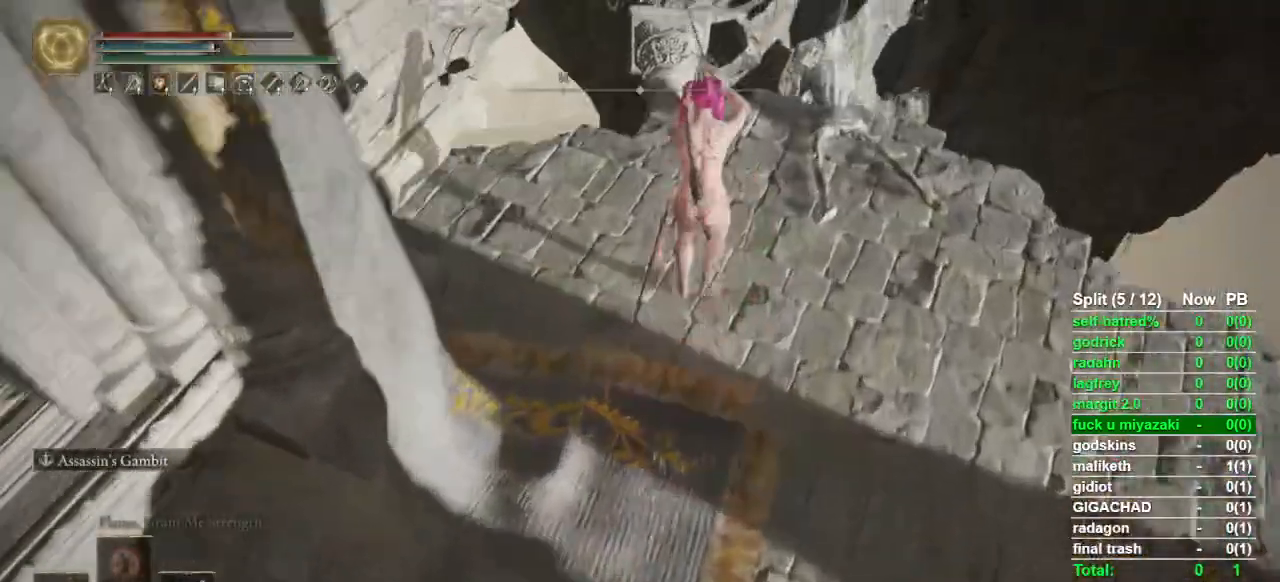
{"dt_ms": 500, "buttons": ["CIRCLE", "L1"], "left_stick": "up", "right_stick": "center", "button_events": [[233, "CROSS", "down"], [367, "CROSS", "up"]]}
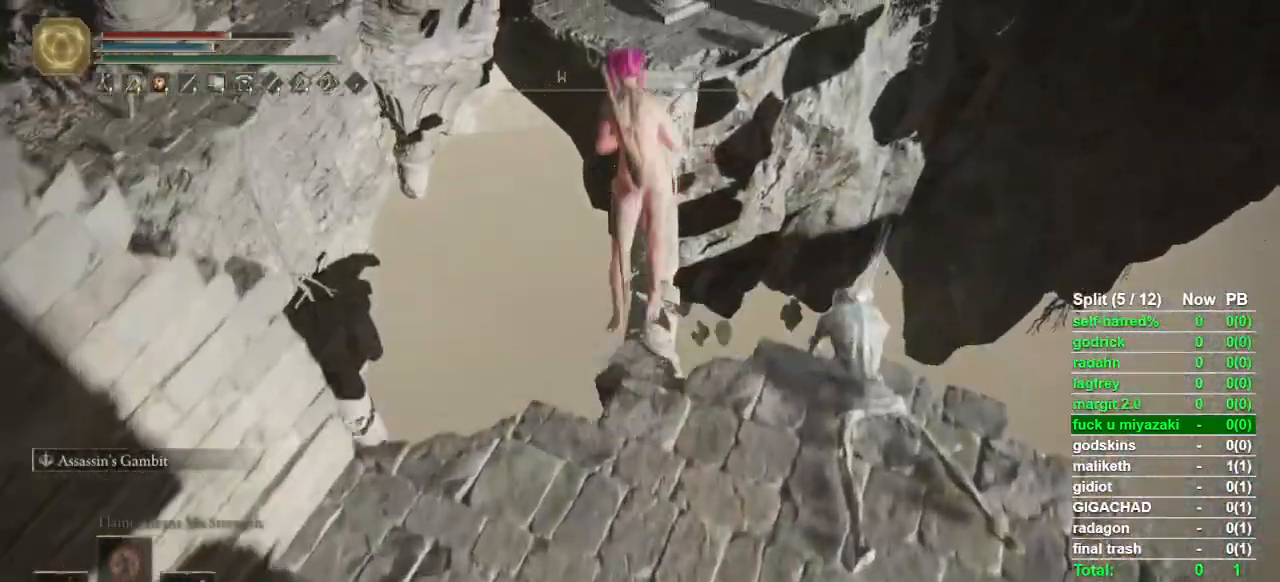
{"dt_ms": 500, "buttons": ["CIRCLE", "L1"], "left_stick": "up", "right_stick": "center", "button_events": []}
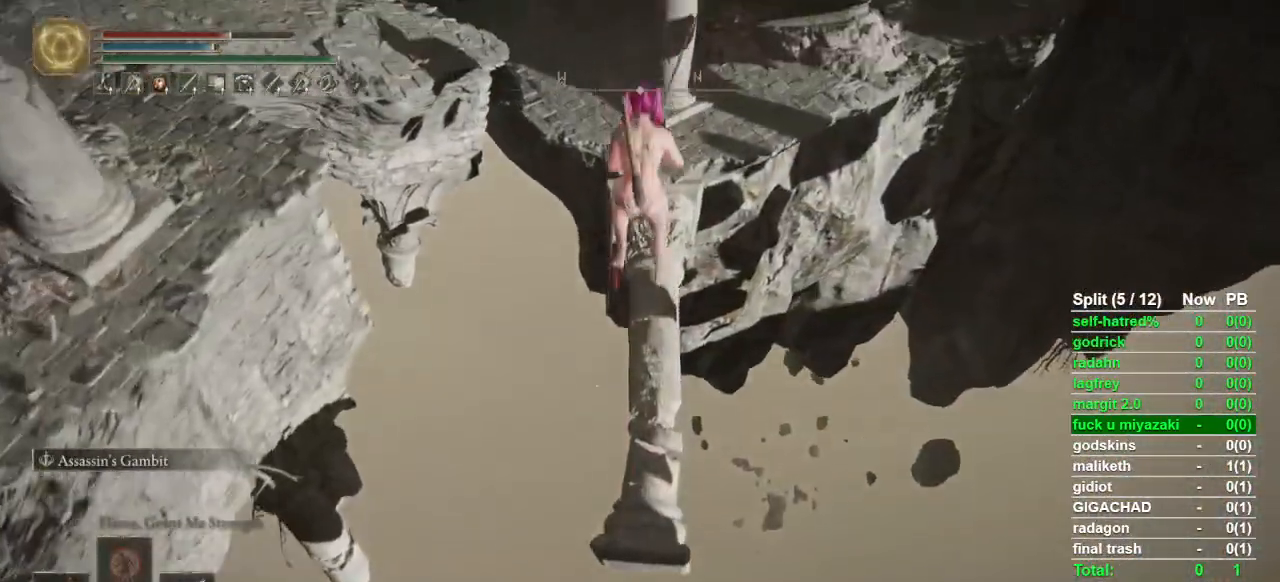
{"dt_ms": 500, "buttons": ["CIRCLE"], "left_stick": "up", "right_stick": "center", "button_events": [[400, "L1", "up"]]}
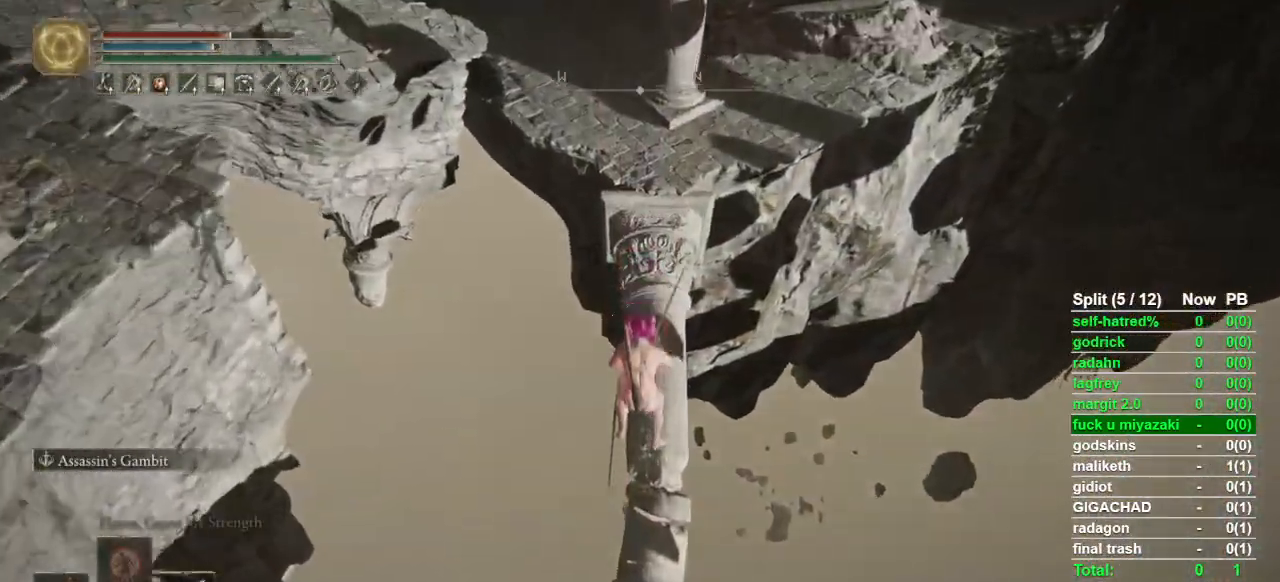
{"dt_ms": 500, "buttons": [], "left_stick": "center", "right_stick": "center", "button_events": [[33, "CIRCLE", "up"]]}
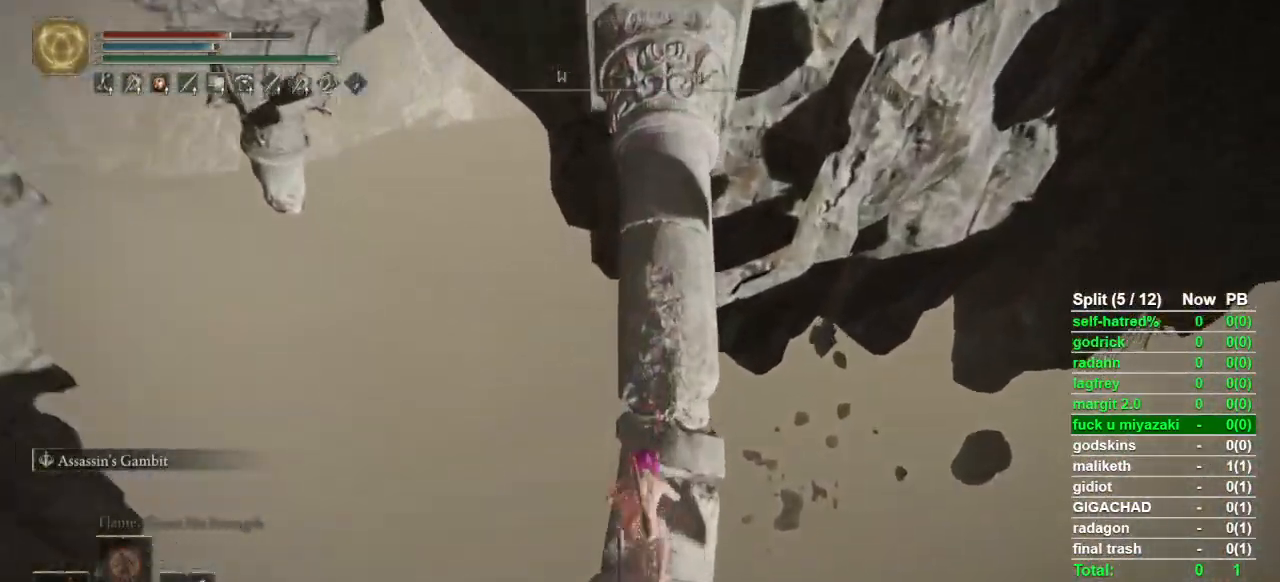
{"dt_ms": 500, "buttons": [], "left_stick": "up", "right_stick": "center", "button_events": []}
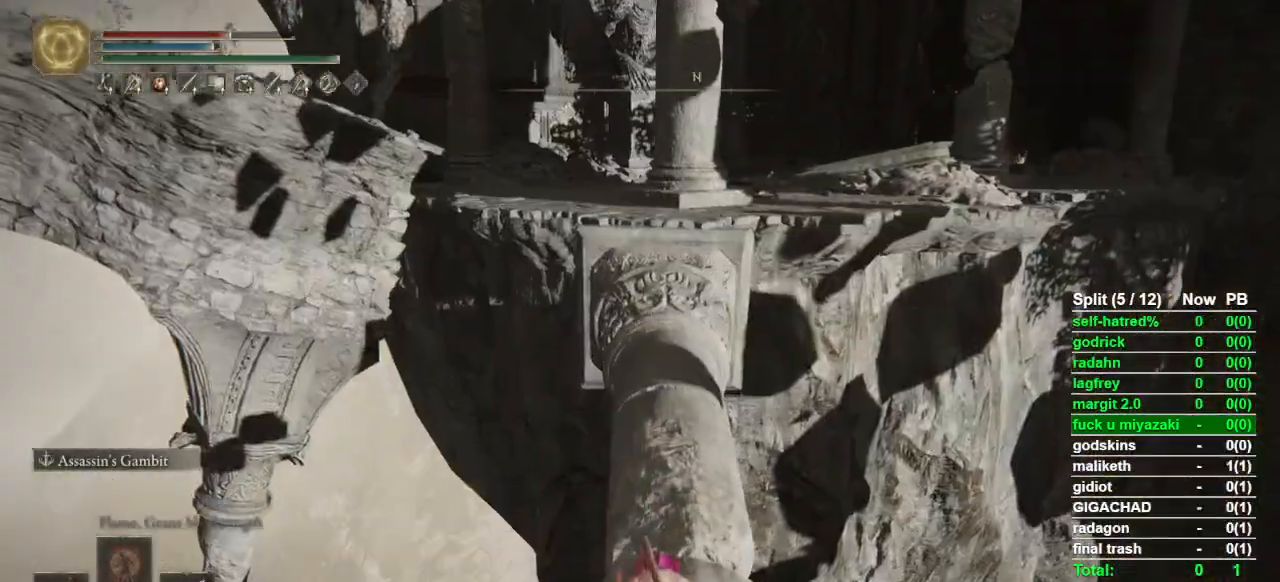
{"dt_ms": 500, "buttons": ["CIRCLE"], "left_stick": "up", "right_stick": "center", "button_events": [[33, "CIRCLE", "down"]]}
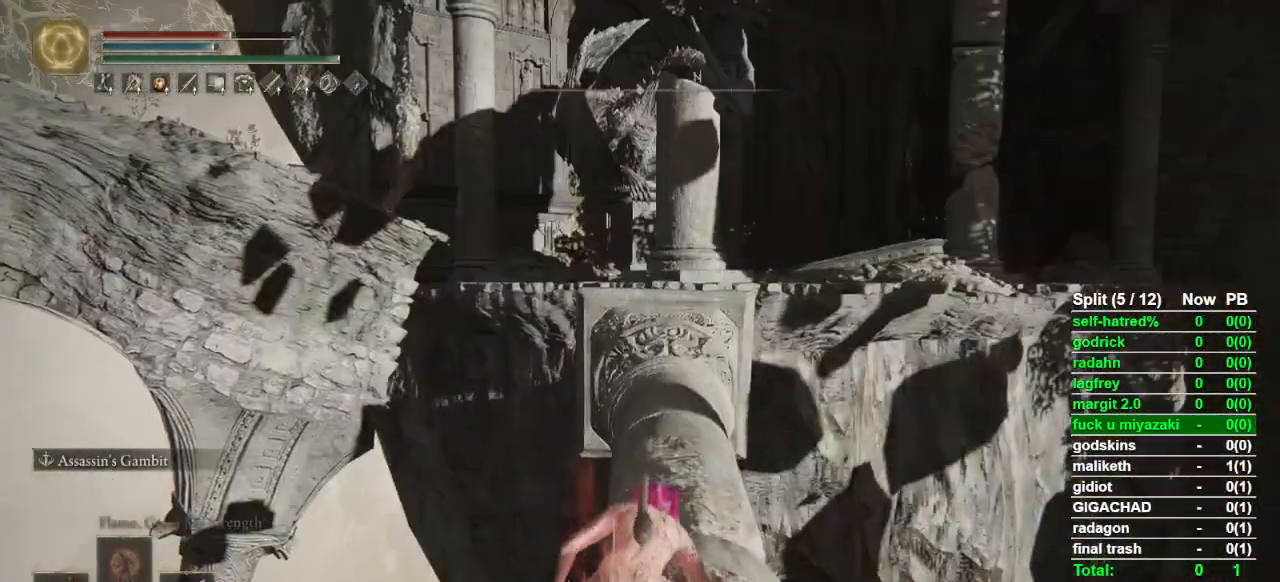
{"dt_ms": 500, "buttons": ["CIRCLE"], "left_stick": "up", "right_stick": "center", "button_events": []}
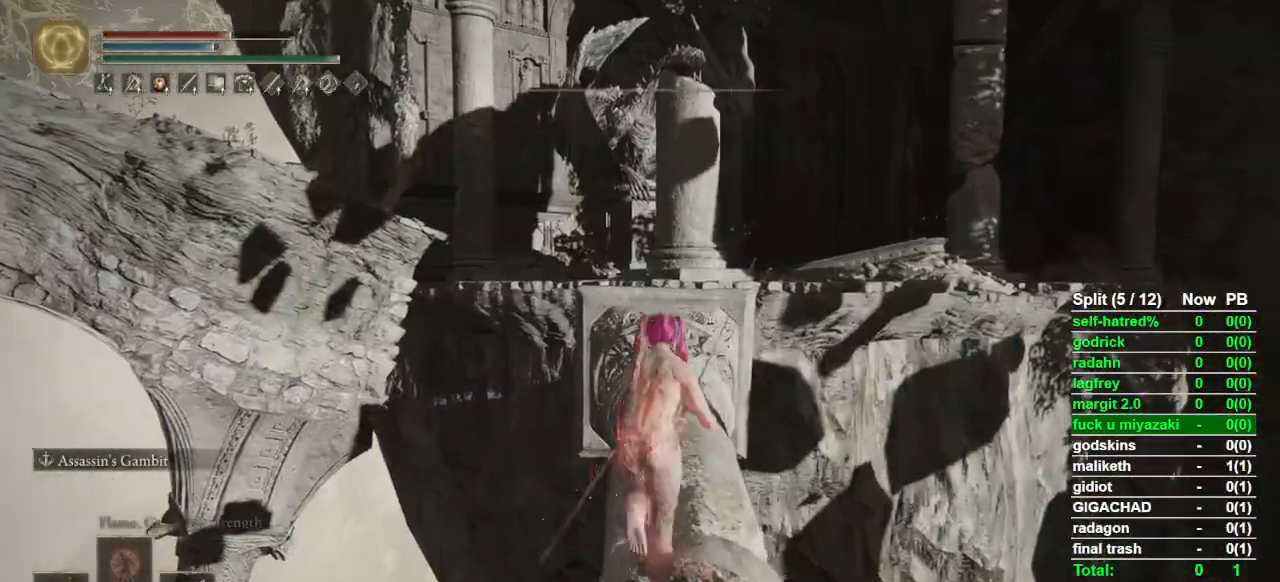
{"dt_ms": 500, "buttons": ["CIRCLE"], "left_stick": "up", "right_stick": "center", "button_events": []}
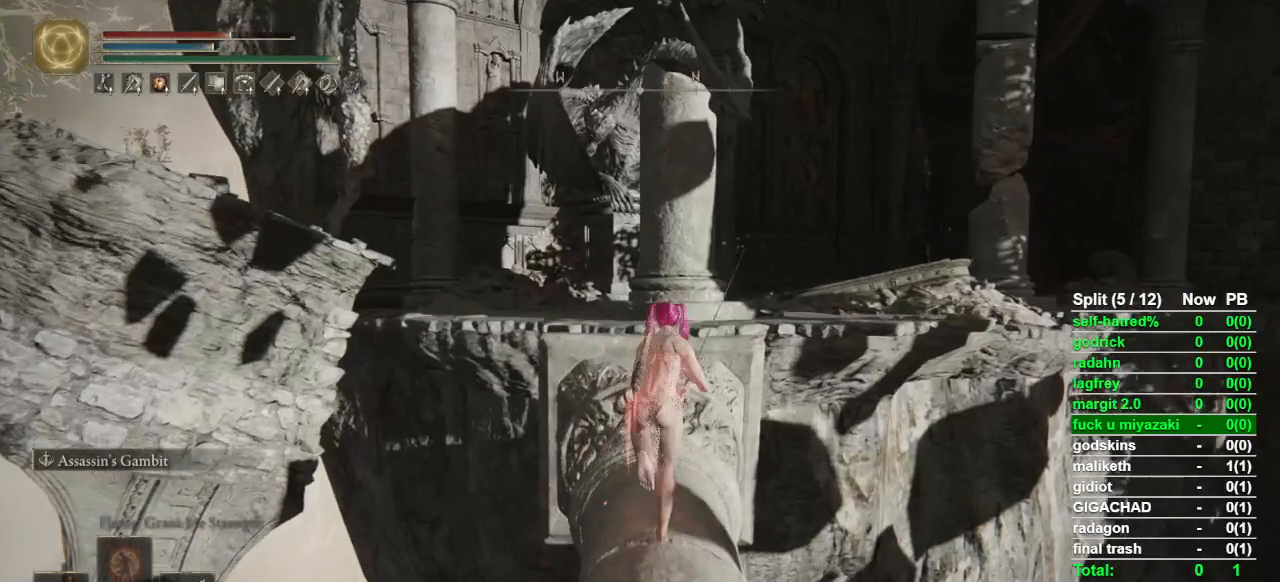
{"dt_ms": 500, "buttons": ["CIRCLE"], "left_stick": "up", "right_stick": "down-right", "button_events": []}
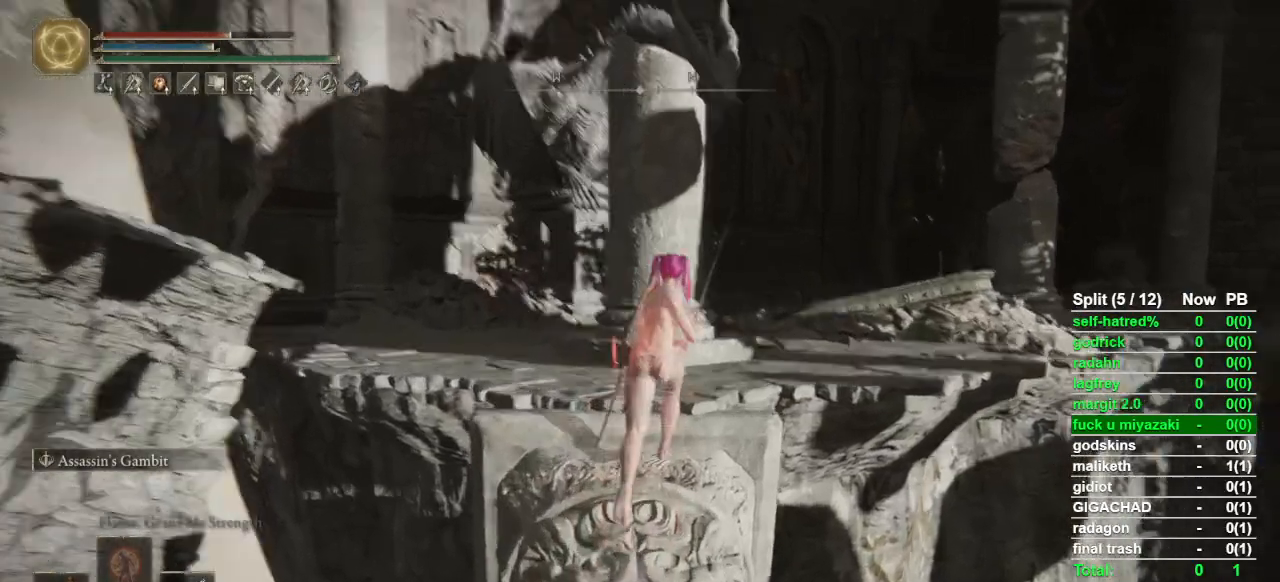
{"dt_ms": 500, "buttons": ["CIRCLE"], "left_stick": "up", "right_stick": "center", "button_events": []}
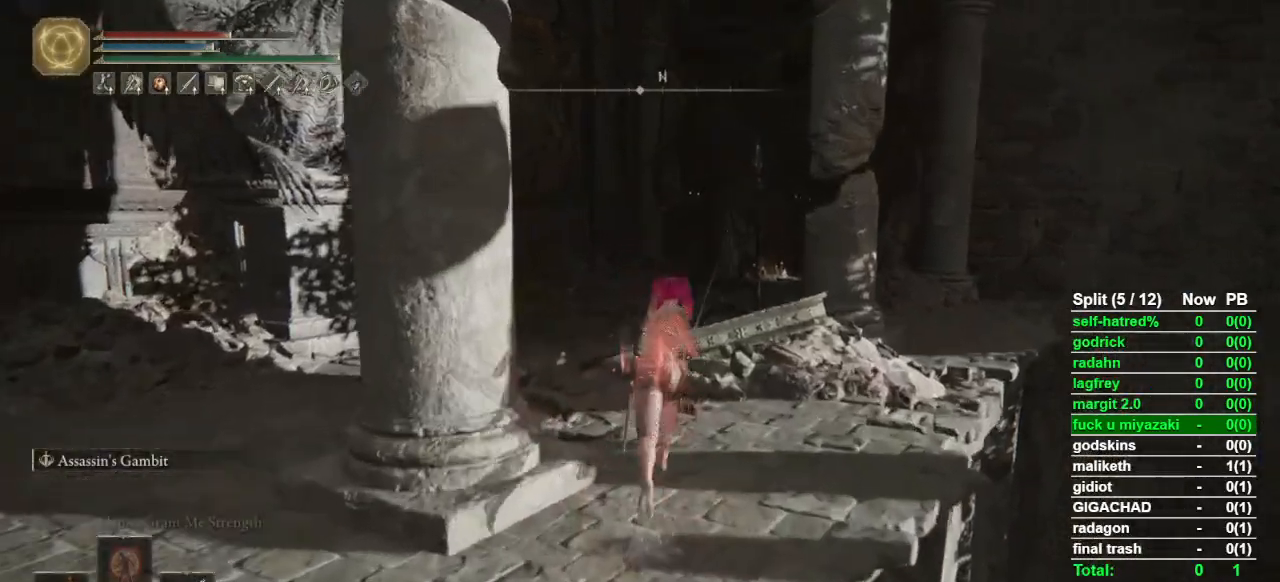
{"dt_ms": 500, "buttons": ["CIRCLE"], "left_stick": "up", "right_stick": "center", "button_events": []}
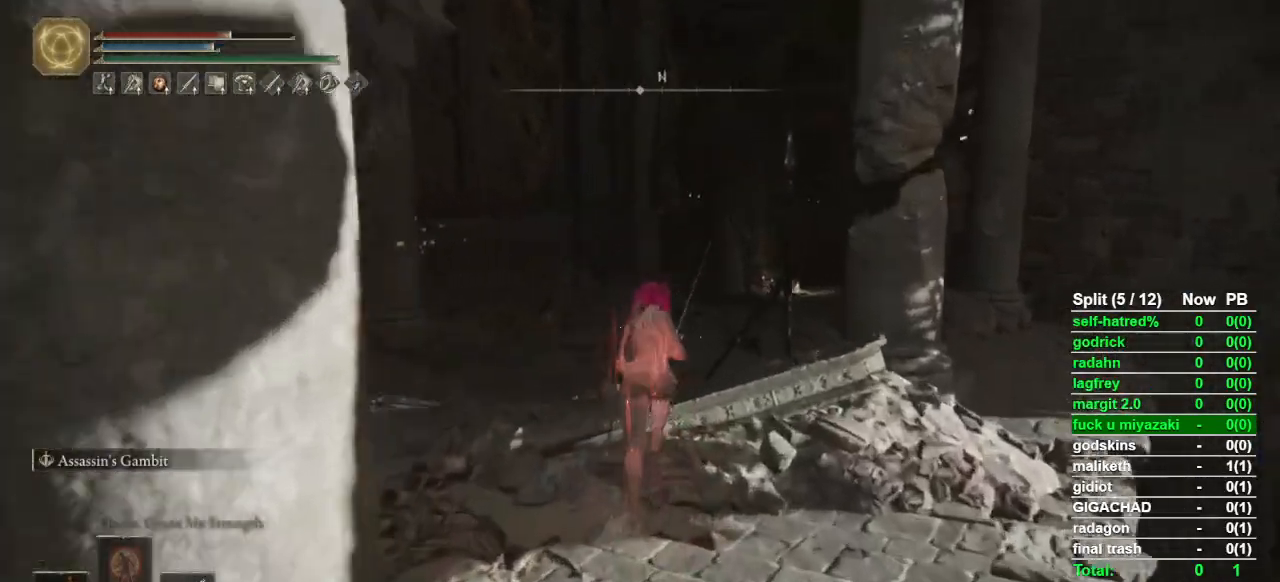
{"dt_ms": 1000, "buttons": ["CIRCLE"], "left_stick": "up", "right_stick": "center", "button_events": []}
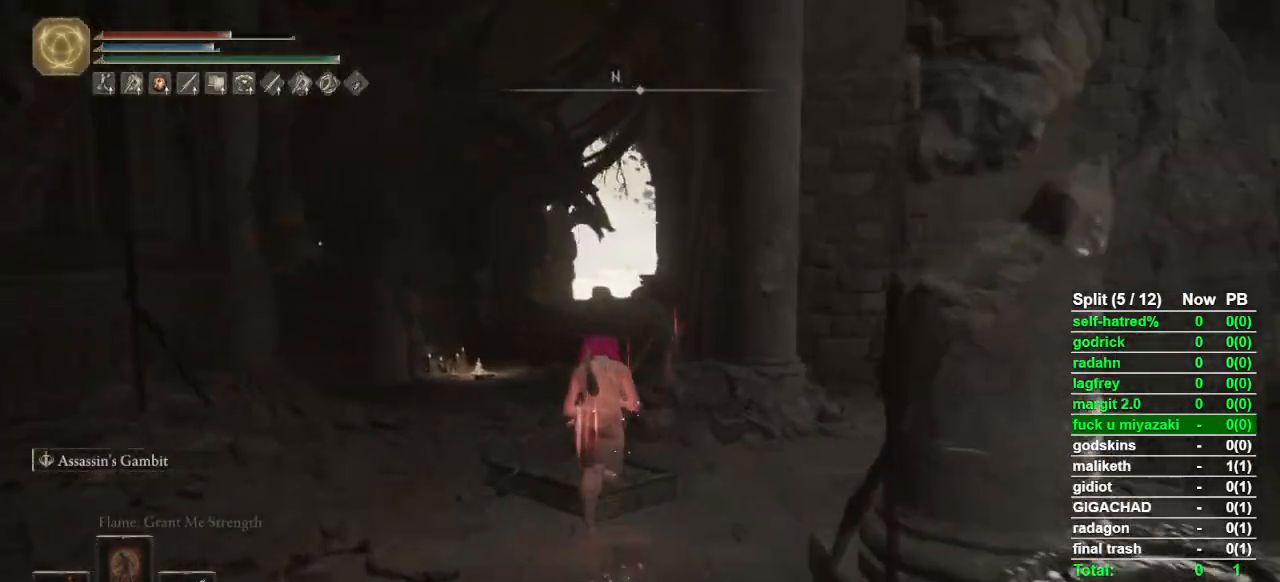
{"dt_ms": 500, "buttons": ["CIRCLE"], "left_stick": "up", "right_stick": "center", "button_events": []}
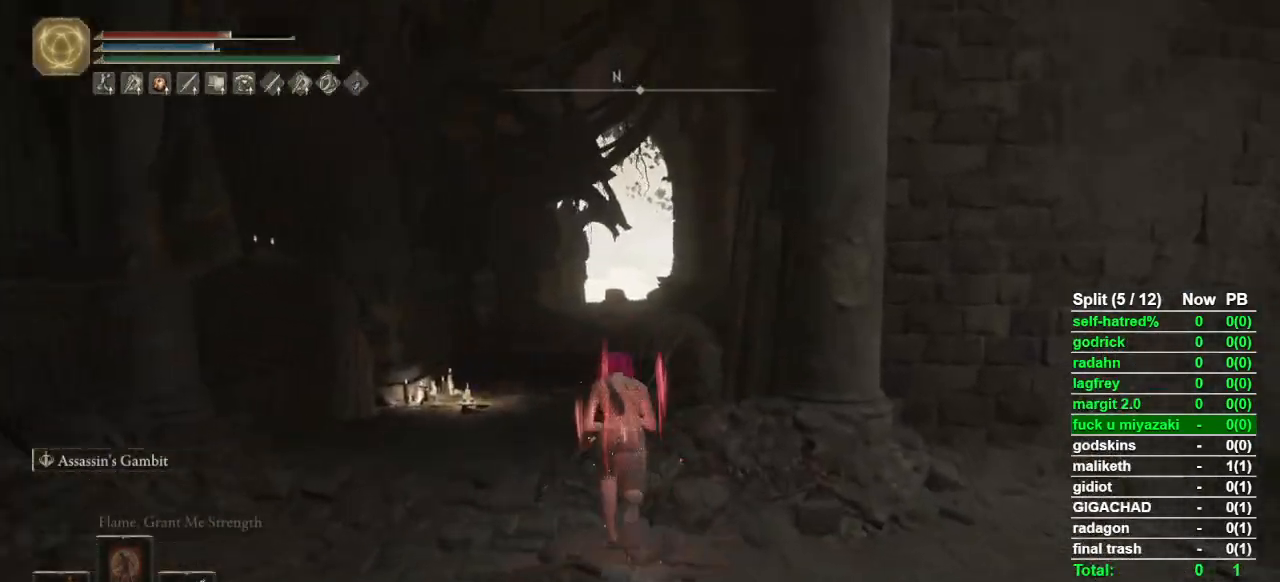
{"dt_ms": 500, "buttons": ["CIRCLE"], "left_stick": "up", "right_stick": "center", "button_events": []}
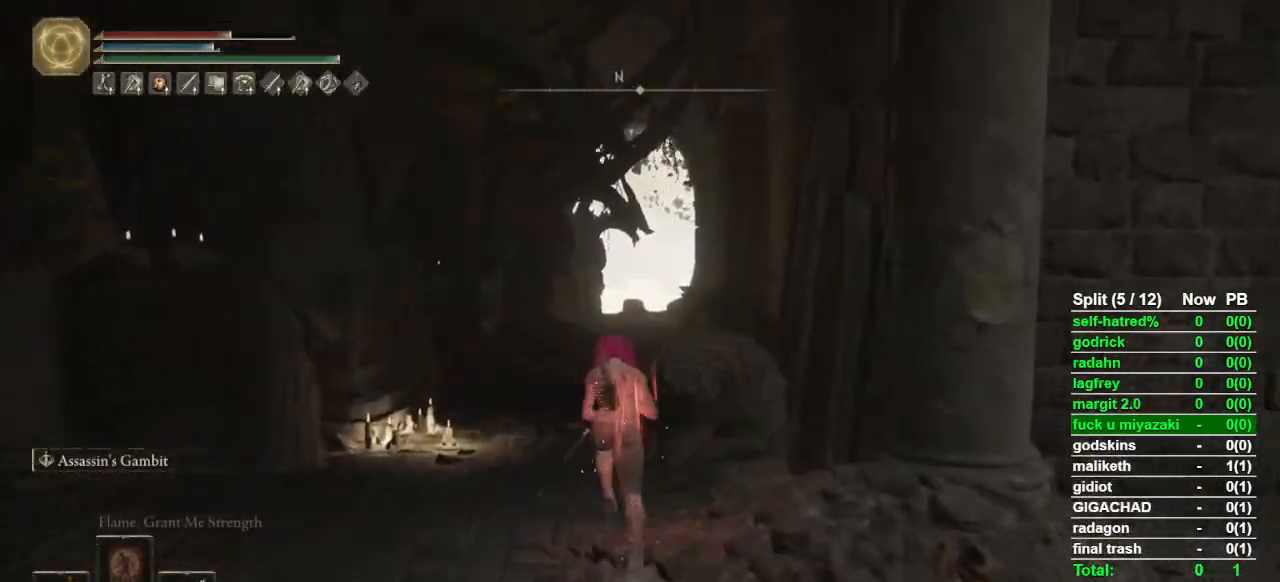
{"dt_ms": 500, "buttons": ["CIRCLE"], "left_stick": "up", "right_stick": "center", "button_events": []}
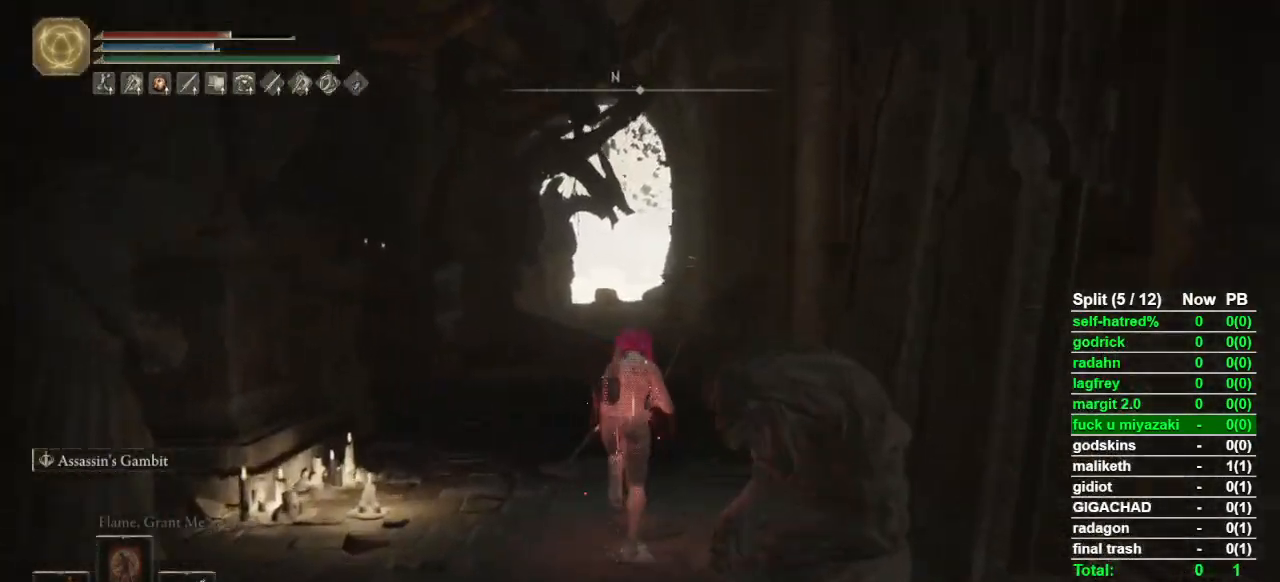
{"dt_ms": 500, "buttons": ["CIRCLE"], "left_stick": "up", "right_stick": "center", "button_events": []}
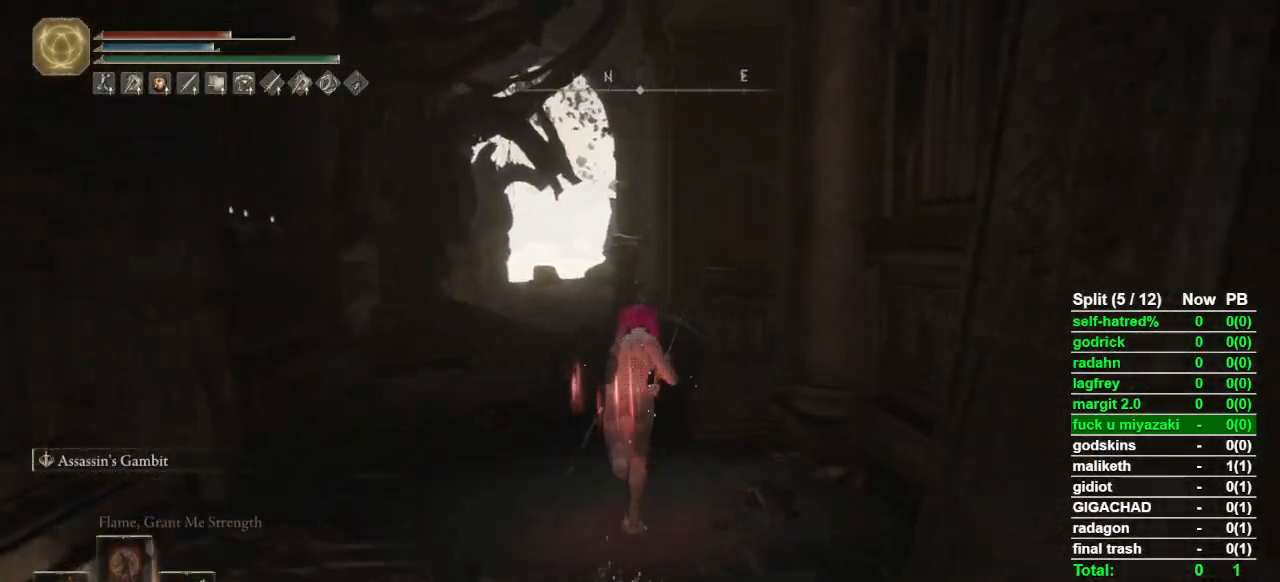
{"dt_ms": 500, "buttons": ["CIRCLE"], "left_stick": "up", "right_stick": "center", "button_events": []}
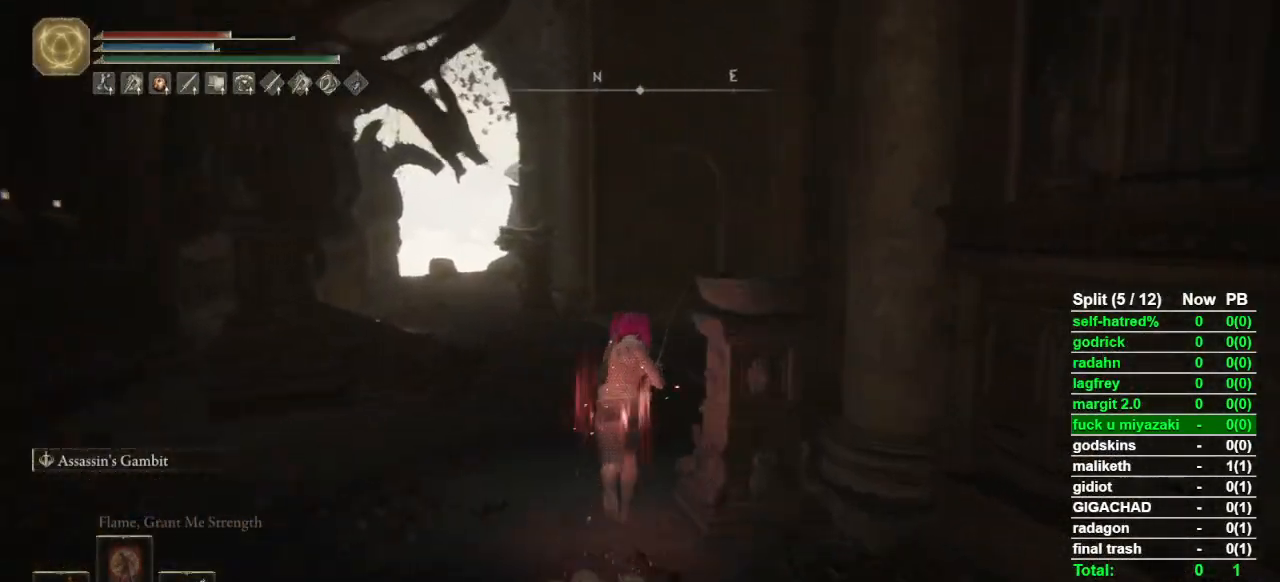
{"dt_ms": 500, "buttons": ["CIRCLE"], "left_stick": "up", "right_stick": "down-right", "button_events": []}
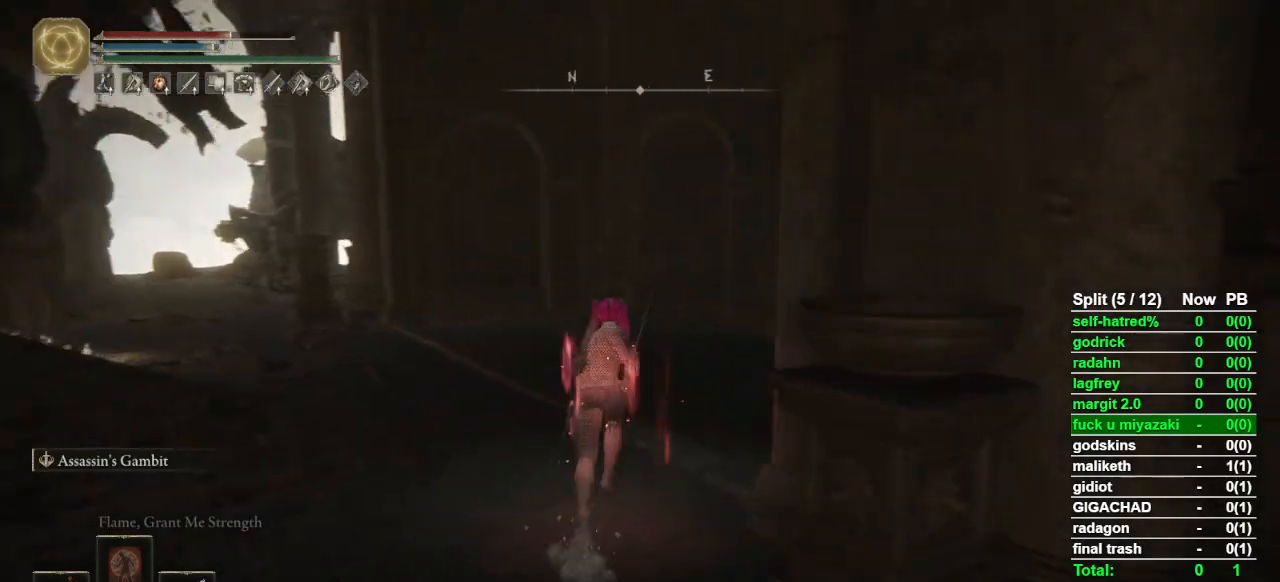
{"dt_ms": 500, "buttons": ["CIRCLE"], "left_stick": "up", "right_stick": "down-right", "button_events": []}